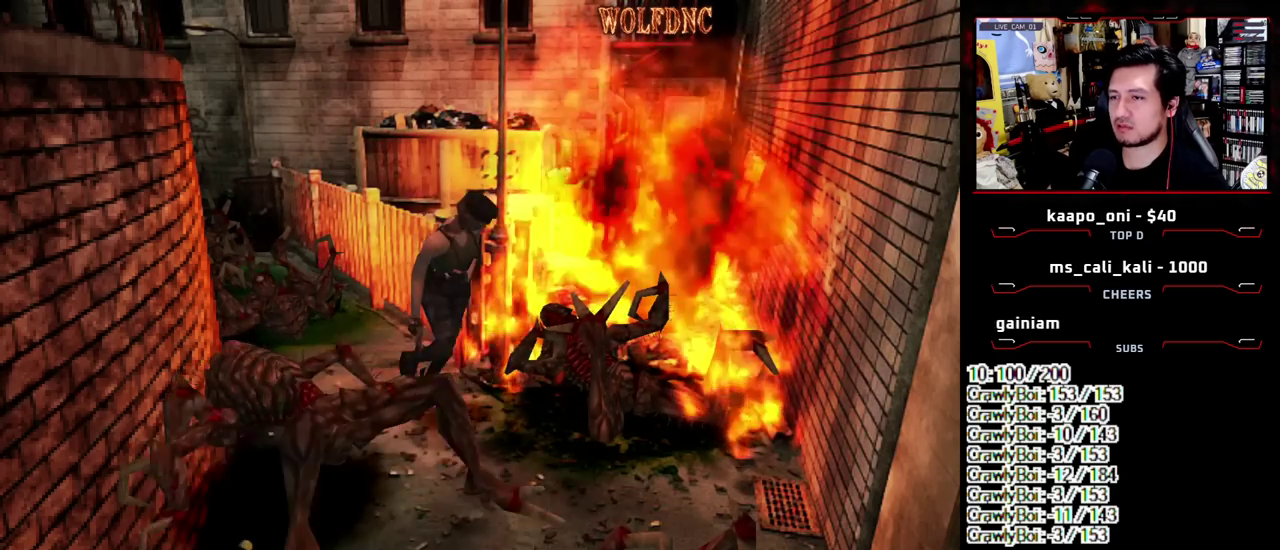
Gameplay with a controller (PlayStation layout); each line is a JSON object with the inputs held at the frame after it. "events" lists button and stick changes between this image and that frame as [ms after this image, input, new state], when the widget could be followed in between. Not read: L3 R3 other_buttons.
{"buttons": ["SQUARE", "DPAD_UP"], "events": [[117, "DPAD_RIGHT", "down"], [433, "DPAD_RIGHT", "up"]]}
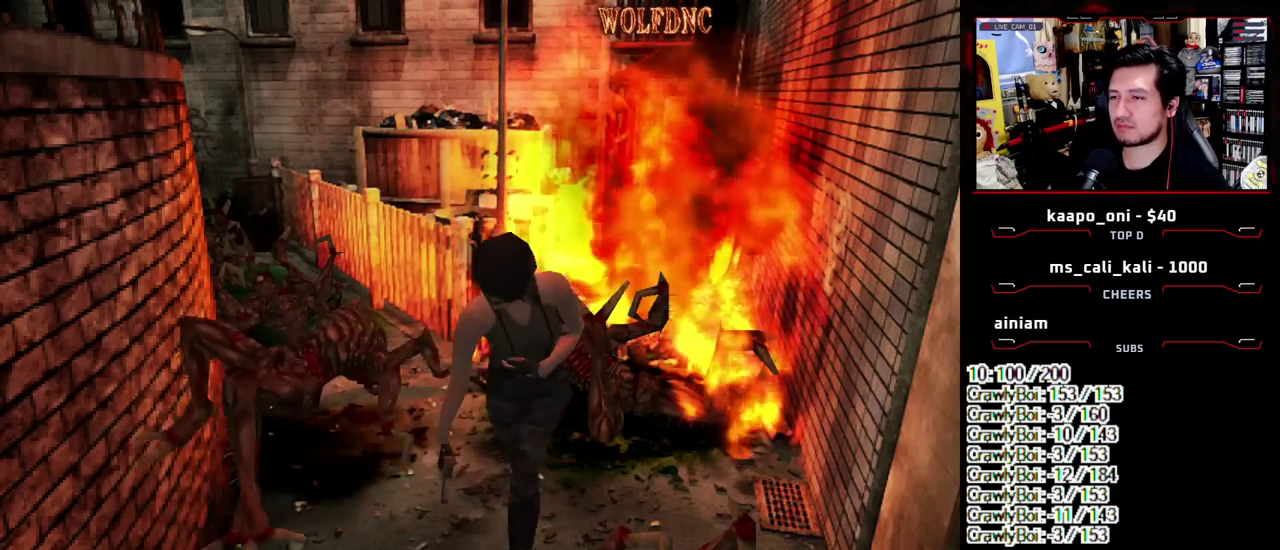
{"buttons": ["SQUARE", "DPAD_UP"], "events": [[317, "DPAD_LEFT", "down"], [417, "DPAD_LEFT", "up"]]}
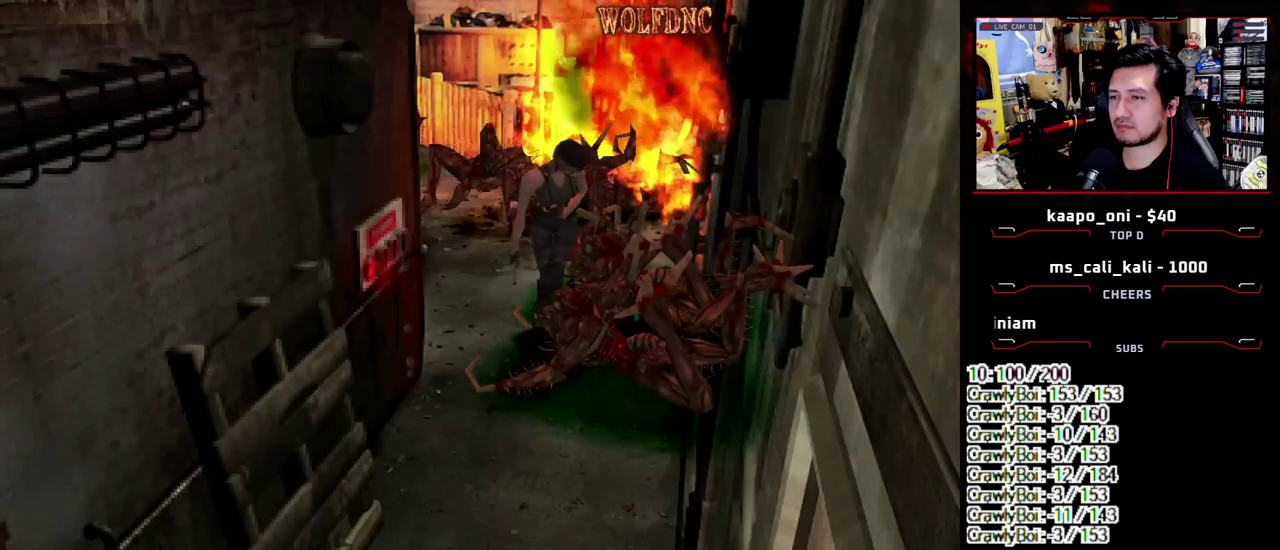
{"buttons": ["SQUARE", "DPAD_UP"], "events": [[283, "DPAD_RIGHT", "down"], [417, "DPAD_RIGHT", "up"]]}
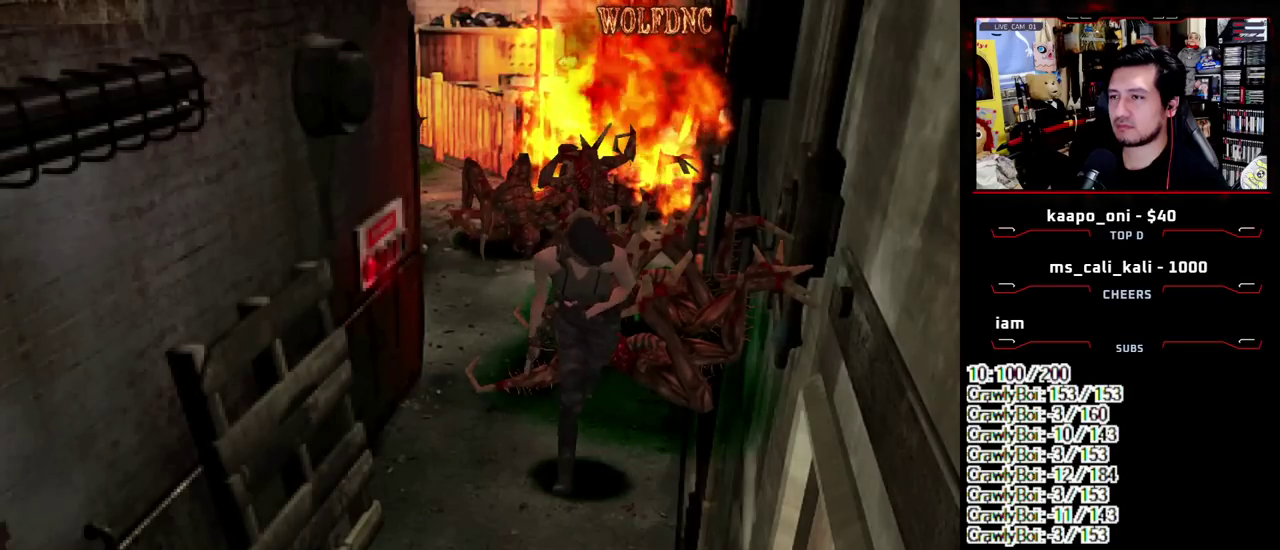
{"buttons": ["CROSS", "SQUARE", "DPAD_UP", "DPAD_LEFT"], "events": [[400, "DPAD_LEFT", "down"], [483, "CROSS", "down"]]}
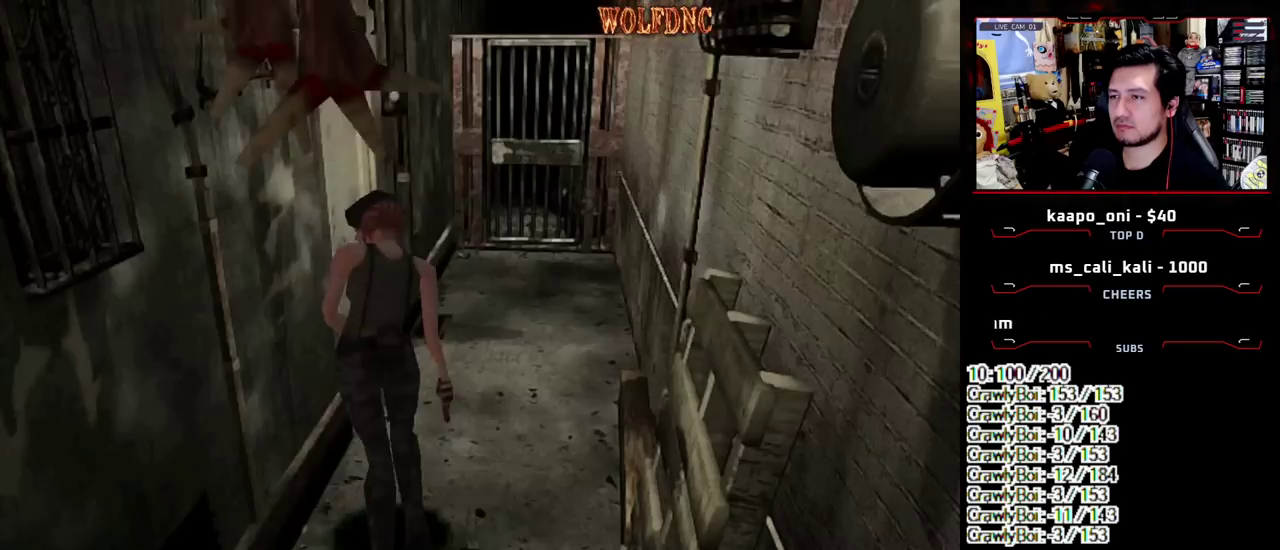
{"buttons": ["CROSS", "SQUARE", "DPAD_UP", "DPAD_LEFT"], "events": []}
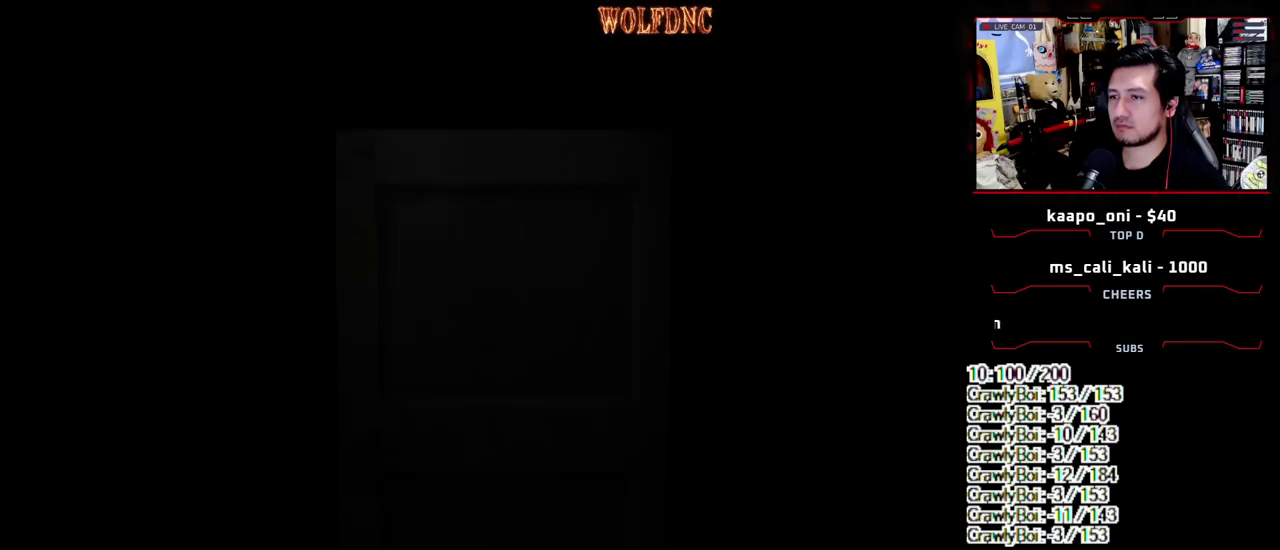
{"buttons": [], "events": [[100, "DPAD_LEFT", "up"], [150, "CROSS", "up"], [150, "DPAD_UP", "up"], [150, "SQUARE", "up"]]}
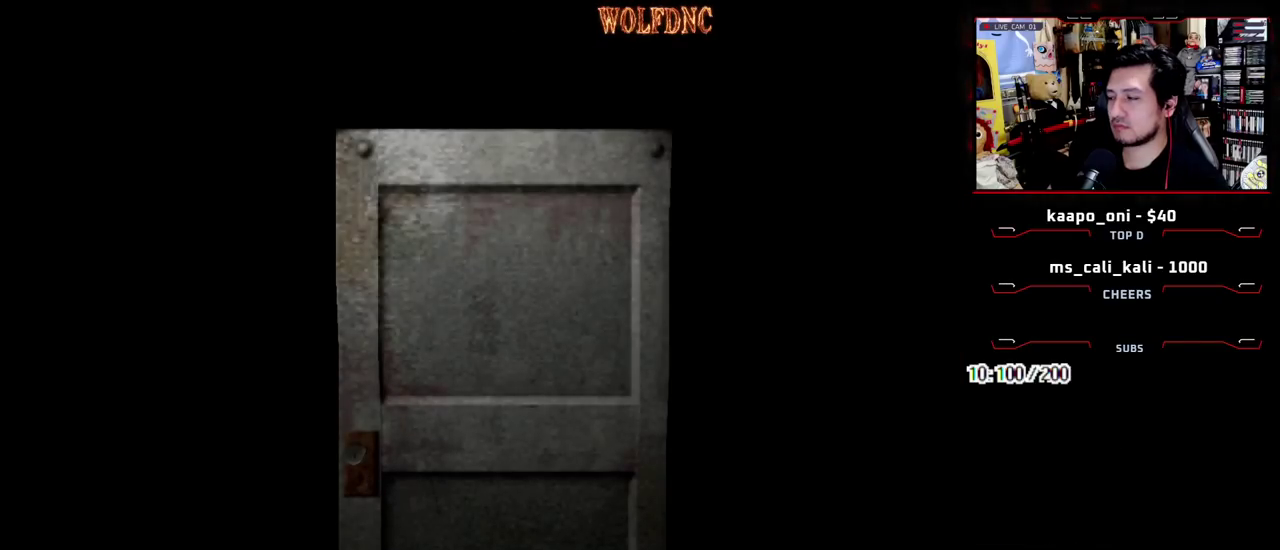
{"buttons": ["SELECT"], "events": [[433, "SELECT", "down"]]}
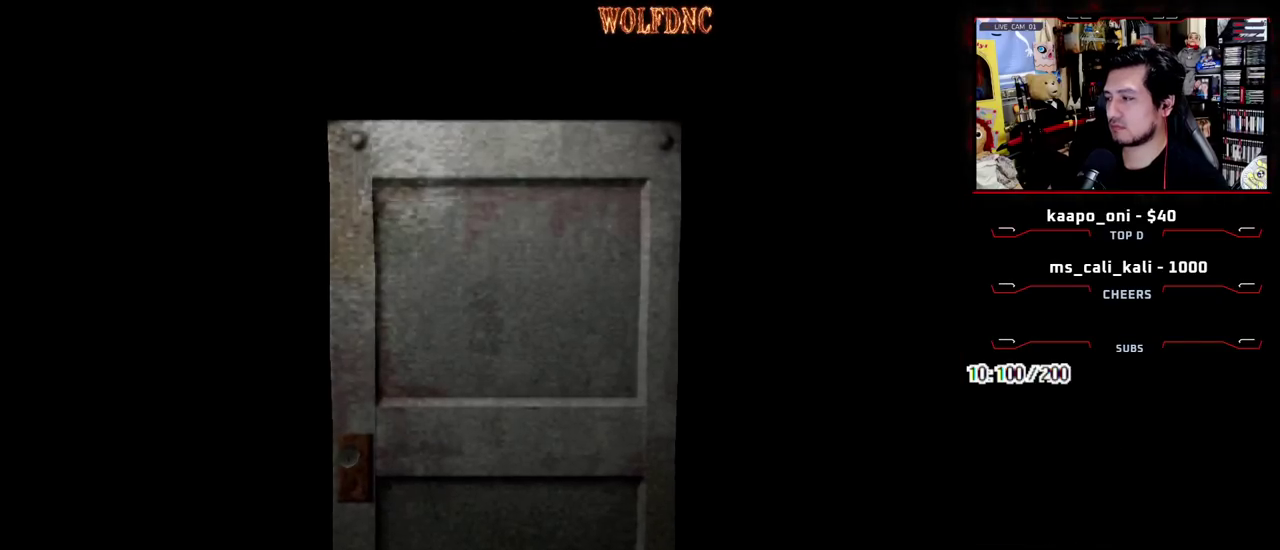
{"buttons": ["SQUARE", "DPAD_UP", "DPAD_LEFT"], "events": [[33, "DPAD_UP", "down"], [33, "SELECT", "up"], [133, "SQUARE", "down"], [217, "DPAD_RIGHT", "down"], [400, "DPAD_RIGHT", "up"], [500, "DPAD_LEFT", "down"]]}
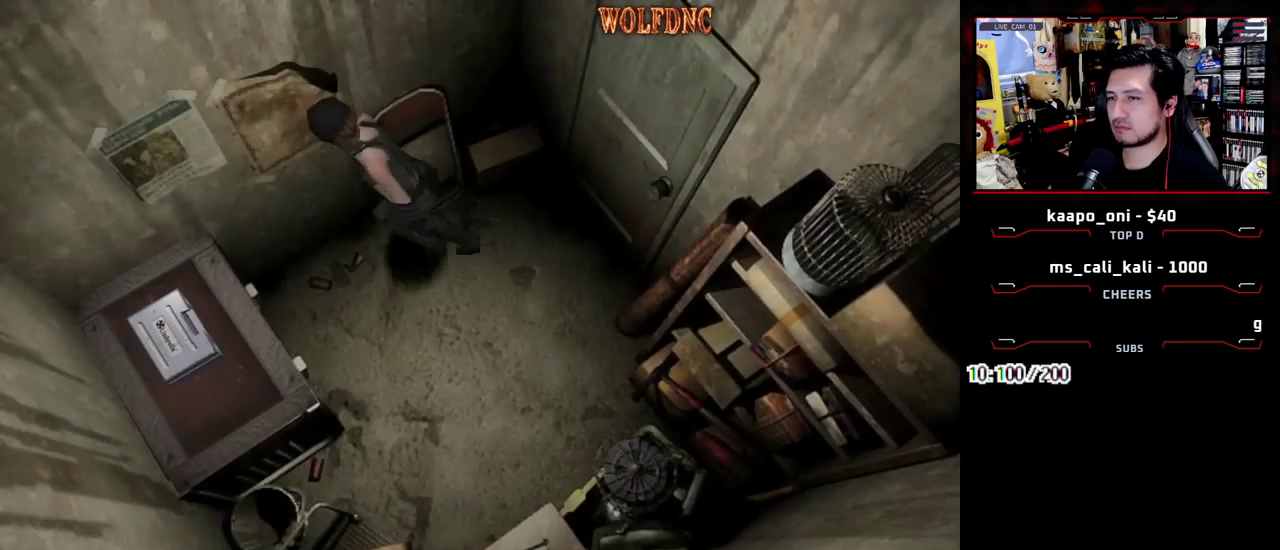
{"buttons": ["CROSS", "SQUARE", "DPAD_UP", "DPAD_LEFT"], "events": [[100, "DPAD_UP", "up"], [283, "DPAD_UP", "down"], [417, "CROSS", "down"]]}
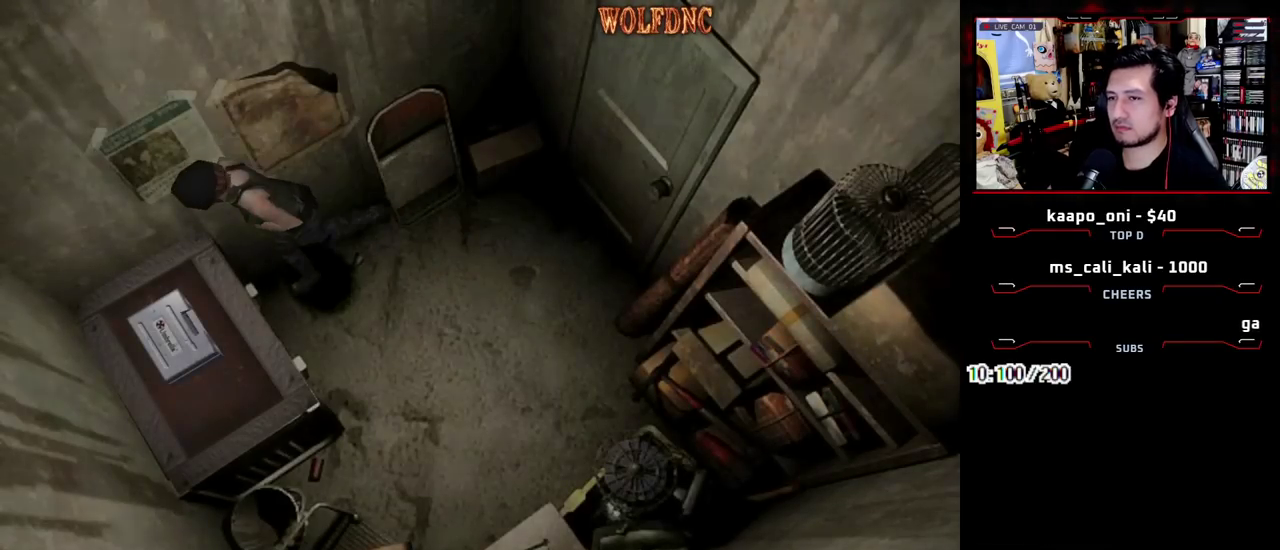
{"buttons": ["CROSS"], "events": [[17, "CROSS", "up"], [67, "CROSS", "down"], [67, "DPAD_LEFT", "up"], [117, "DPAD_UP", "up"], [167, "SQUARE", "up"], [200, "CROSS", "up"], [250, "CROSS", "down"], [350, "CROSS", "up"], [400, "CROSS", "down"]]}
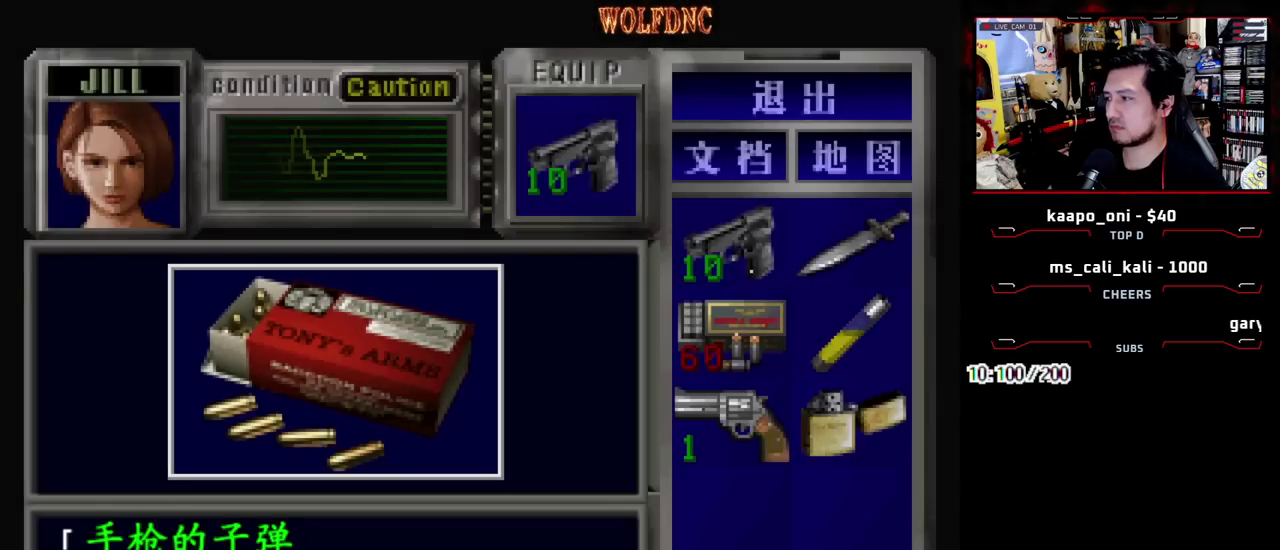
{"buttons": ["CROSS"], "events": [[217, "CROSS", "up"], [267, "CROSS", "down"]]}
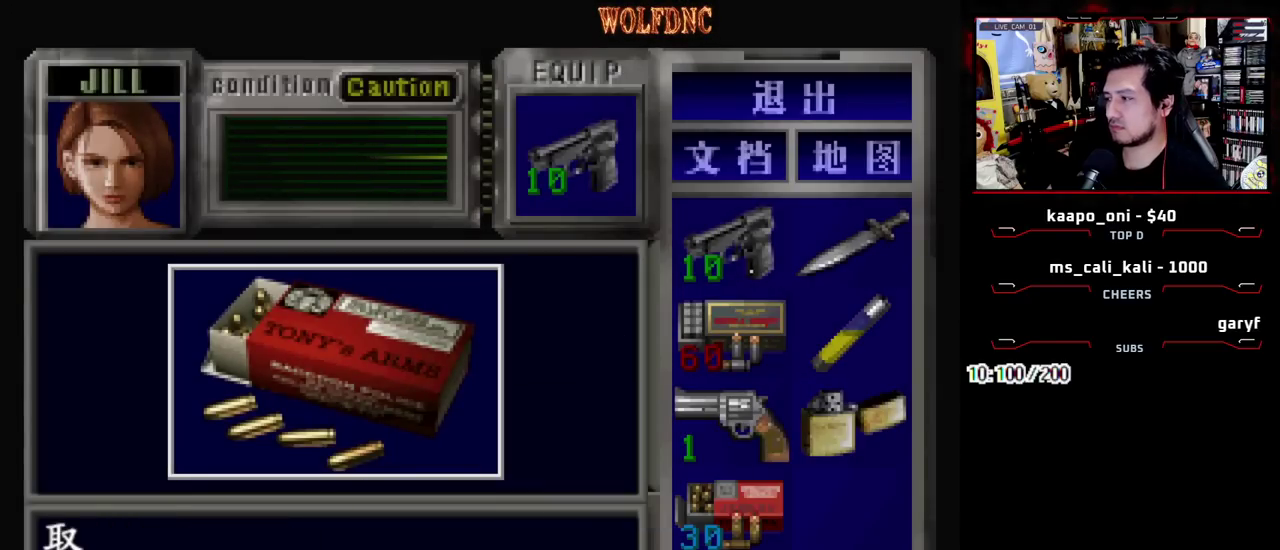
{"buttons": ["CROSS"], "events": [[150, "SQUARE", "down"], [283, "CROSS", "up"], [283, "SQUARE", "up"], [383, "CROSS", "down"]]}
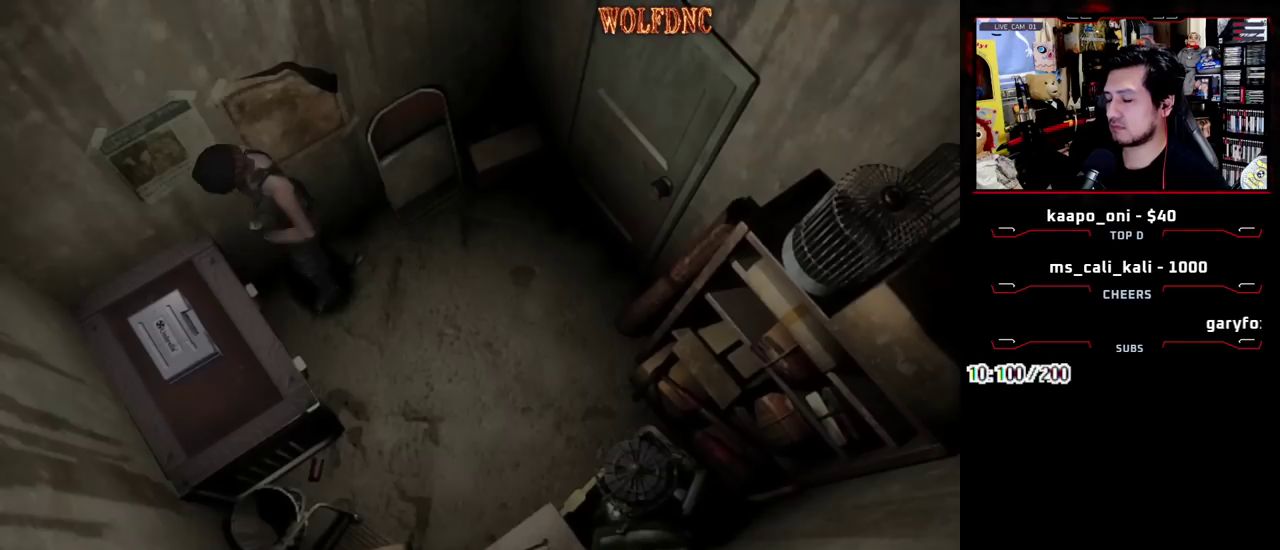
{"buttons": ["CROSS"], "events": [[67, "CROSS", "up"], [117, "CROSS", "down"], [300, "CROSS", "up"], [483, "CROSS", "down"]]}
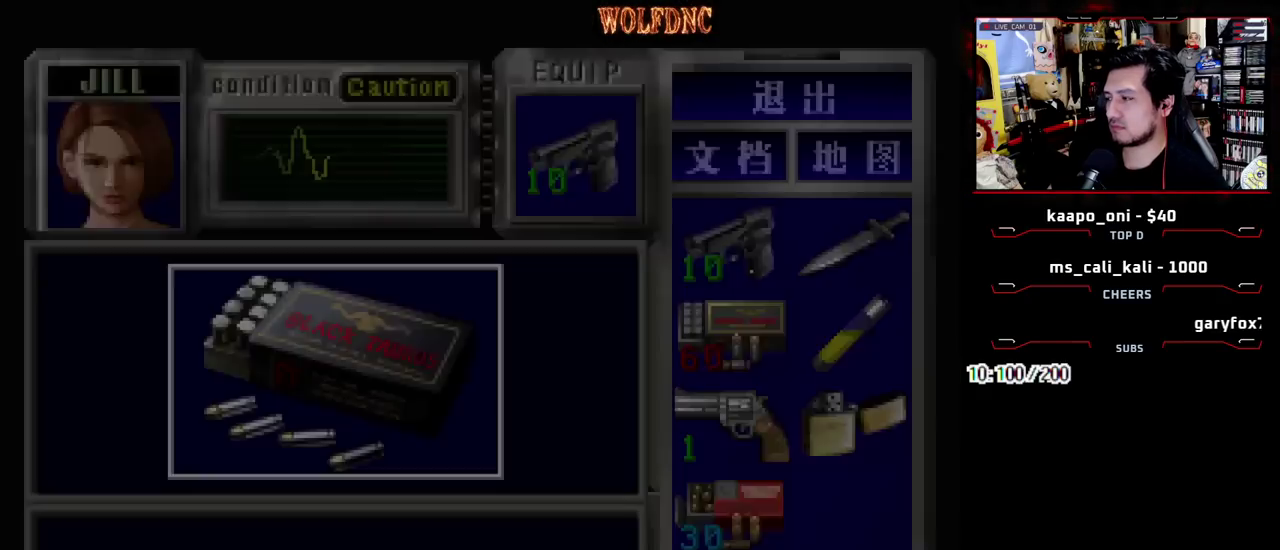
{"buttons": ["CROSS"], "events": [[400, "CROSS", "up"], [450, "CROSS", "down"]]}
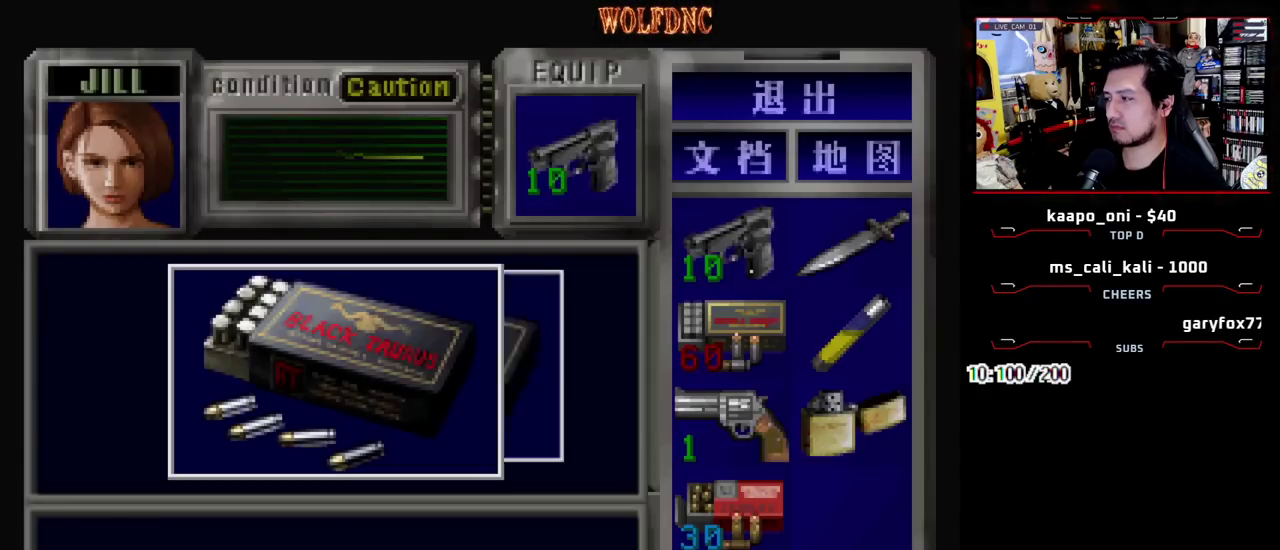
{"buttons": ["CROSS"], "events": [[233, "SQUARE", "down"], [283, "CROSS", "up"], [333, "CROSS", "down"], [383, "SQUARE", "up"], [417, "CROSS", "up"], [467, "CROSS", "down"]]}
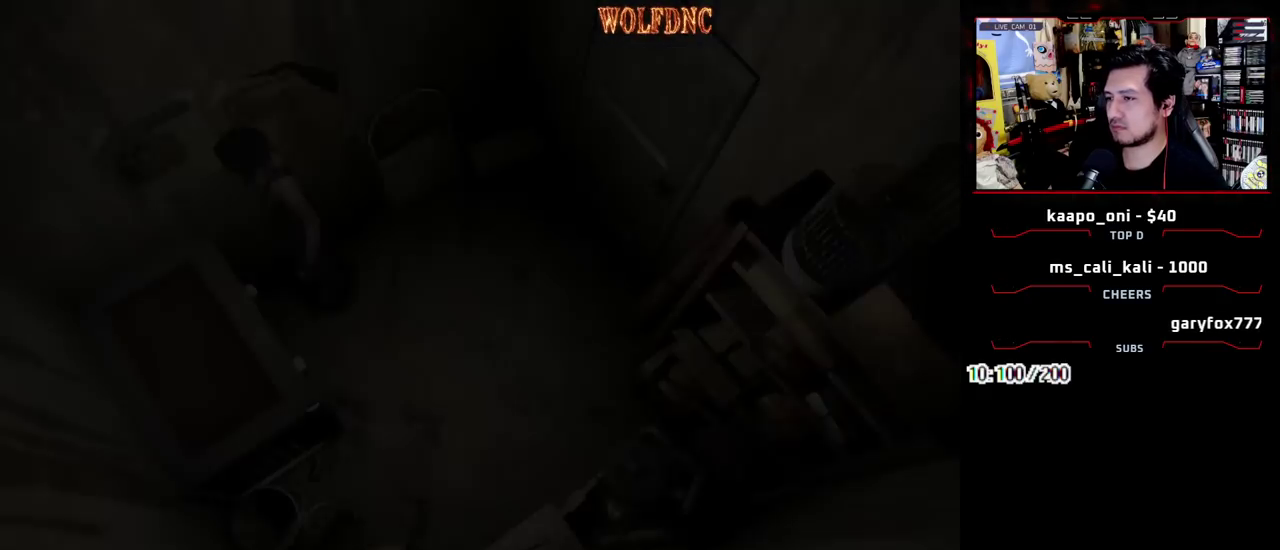
{"buttons": [], "events": [[300, "CROSS", "up"], [350, "CROSS", "down"], [433, "CROSS", "up"]]}
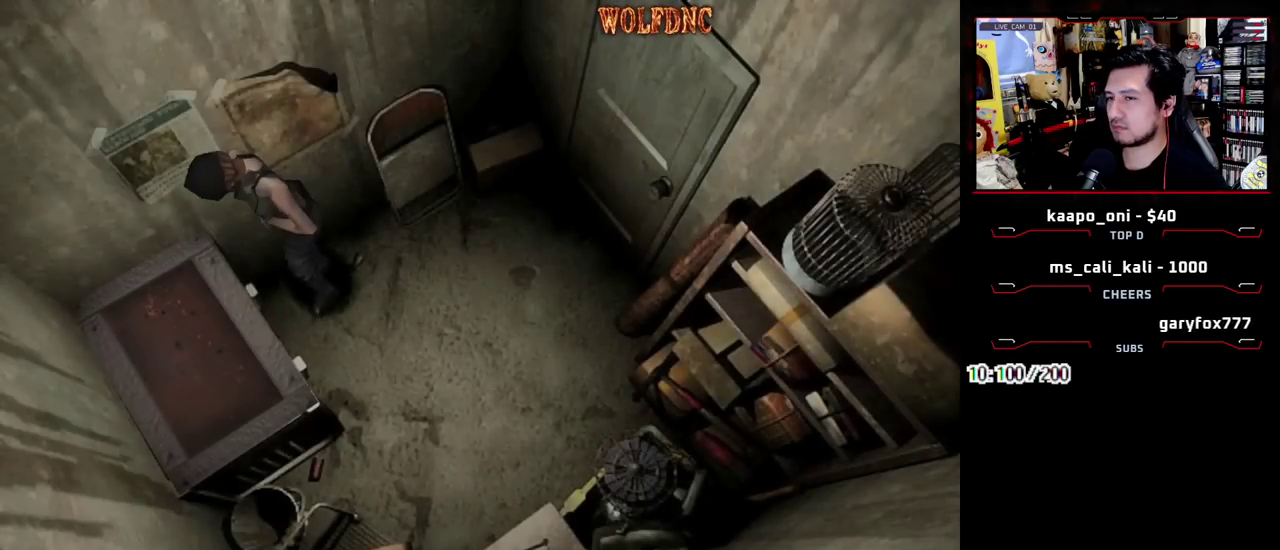
{"buttons": ["SQUARE", "DPAD_UP"], "events": [[33, "DPAD_DOWN", "down"], [83, "SQUARE", "down"], [167, "SQUARE", "up"], [217, "DPAD_DOWN", "up"], [267, "DPAD_RIGHT", "down"], [317, "SQUARE", "down"], [367, "DPAD_UP", "down"], [450, "DPAD_RIGHT", "up"]]}
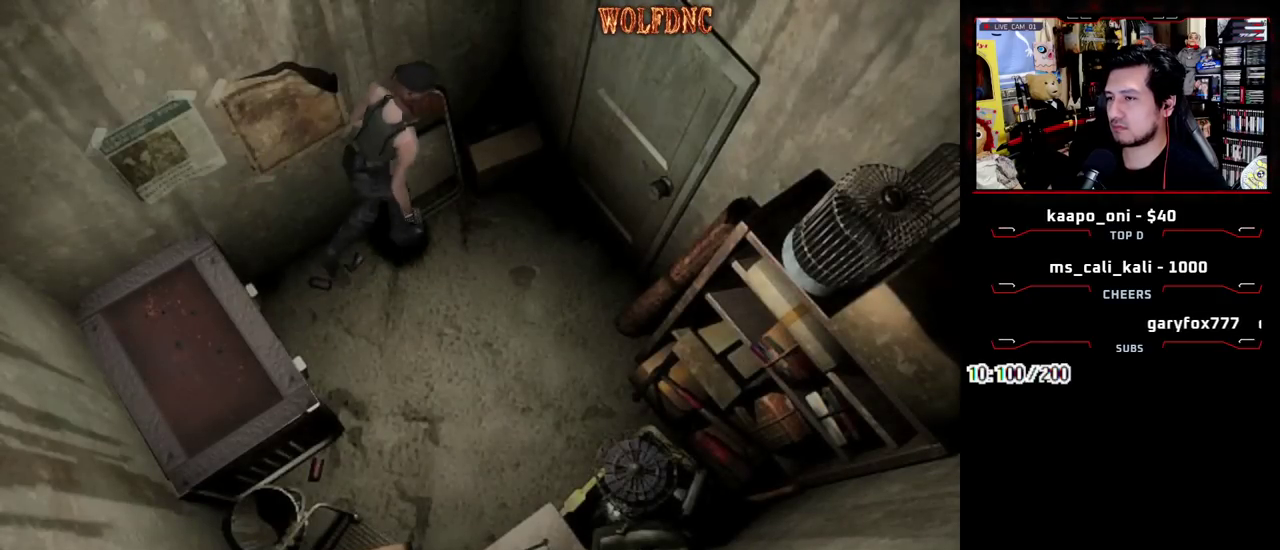
{"buttons": ["CROSS", "SQUARE", "DPAD_UP", "DPAD_RIGHT"], "events": [[100, "CROSS", "down"], [333, "DPAD_RIGHT", "down"]]}
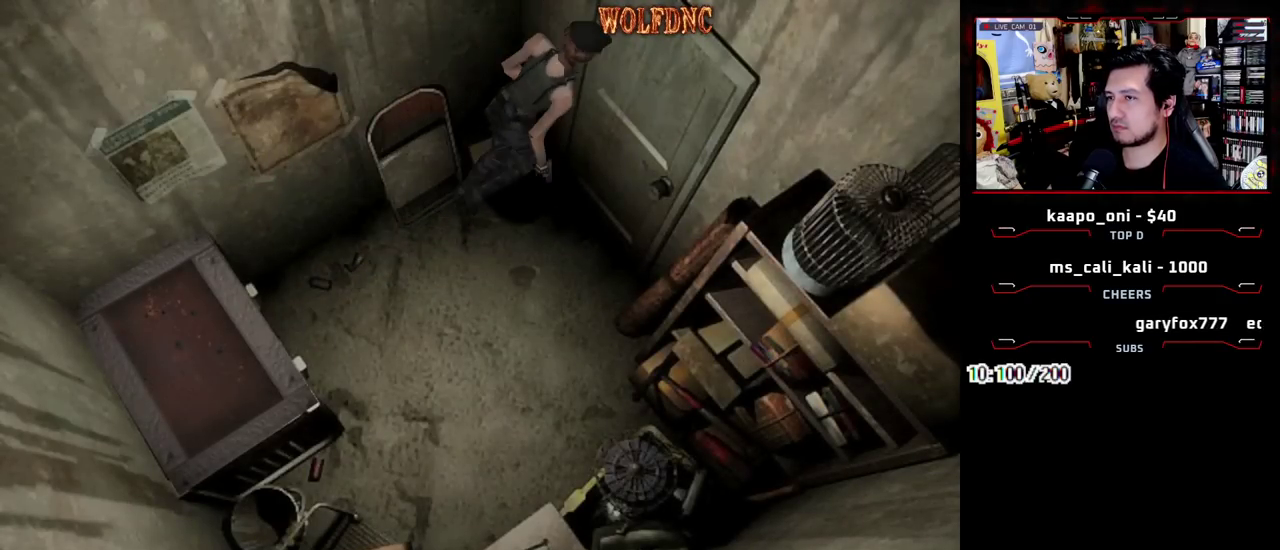
{"buttons": ["DPAD_LEFT"], "events": [[200, "DPAD_RIGHT", "up"], [250, "CROSS", "up"], [250, "DPAD_UP", "up"], [250, "SQUARE", "up"], [400, "DPAD_LEFT", "down"]]}
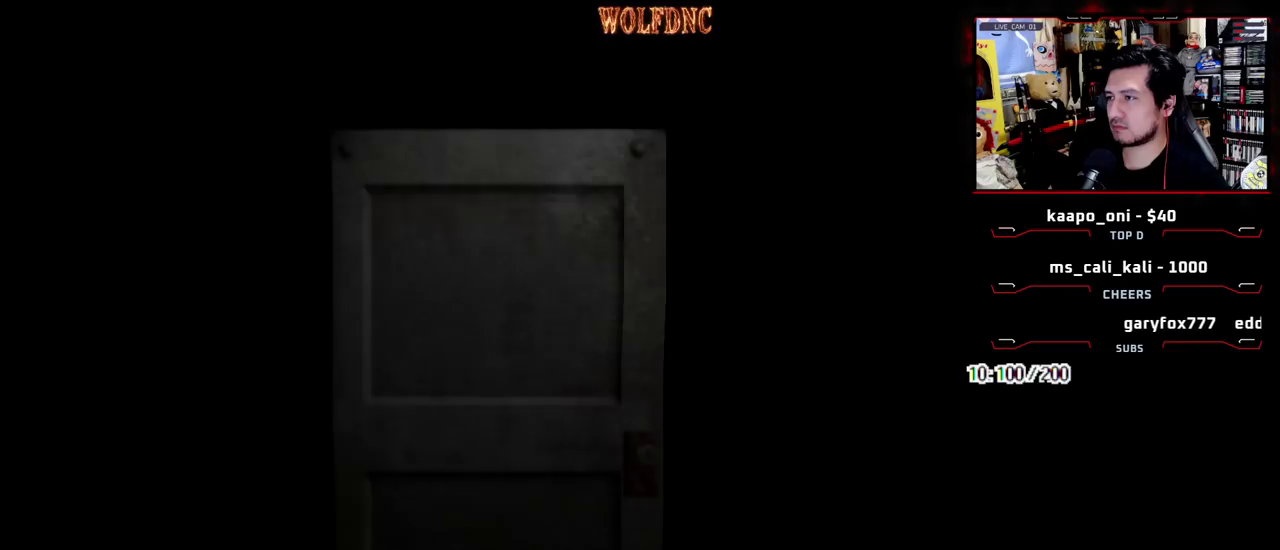
{"buttons": [], "events": [[267, "DPAD_LEFT", "up"]]}
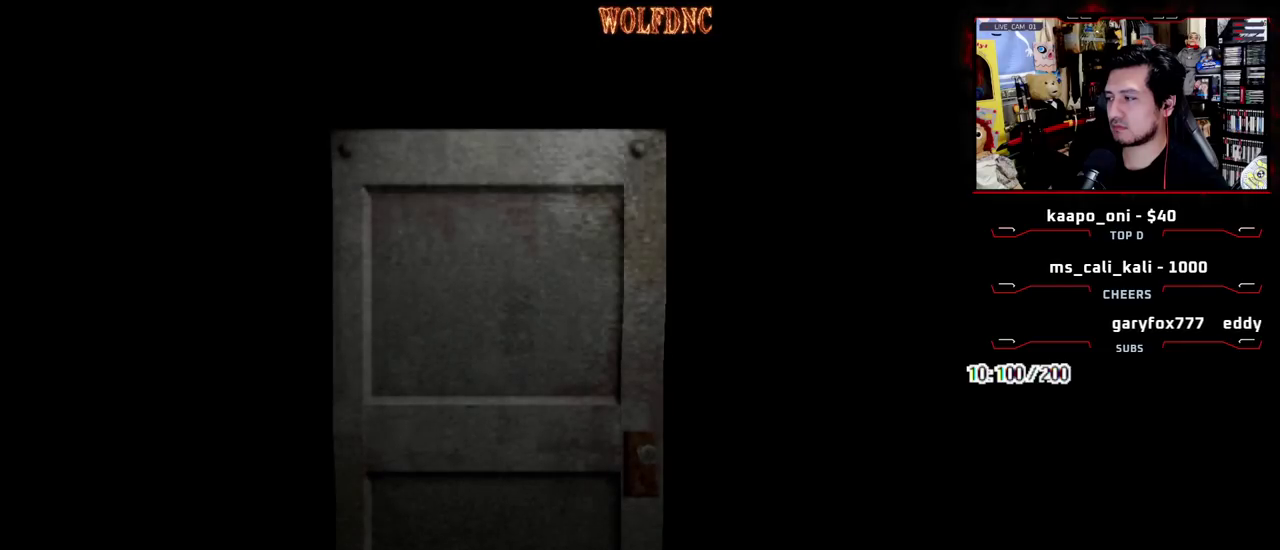
{"buttons": ["SQUARE", "DPAD_UP", "DPAD_RIGHT"], "events": [[50, "DPAD_RIGHT", "down"], [333, "SELECT", "down"], [383, "DPAD_UP", "down"], [417, "SELECT", "up"], [467, "SQUARE", "down"]]}
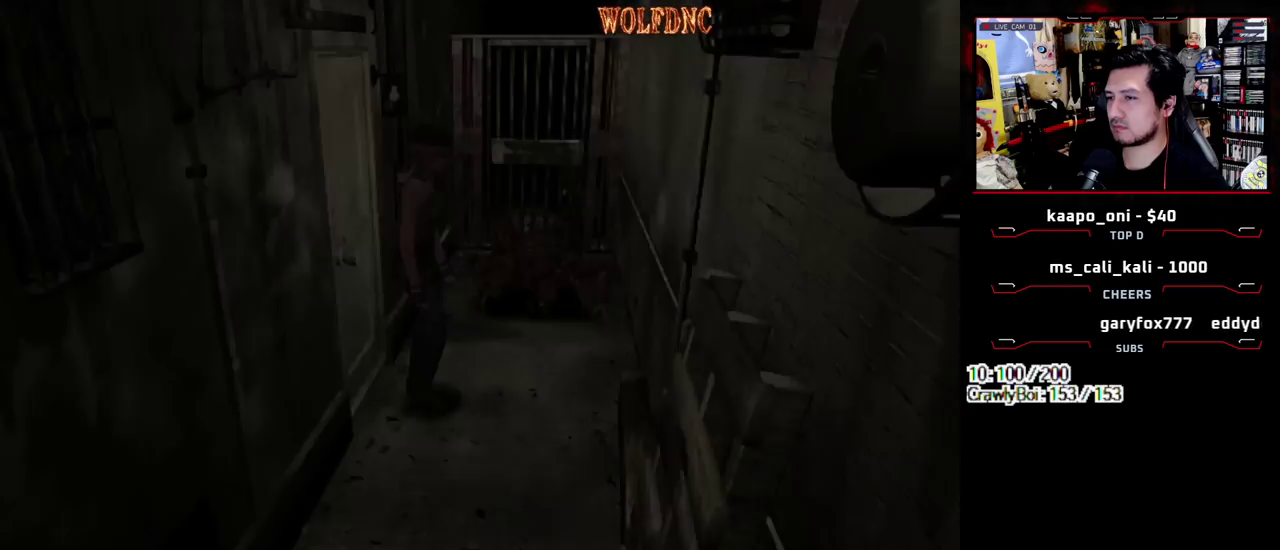
{"buttons": ["SQUARE", "DPAD_UP", "DPAD_RIGHT"], "events": []}
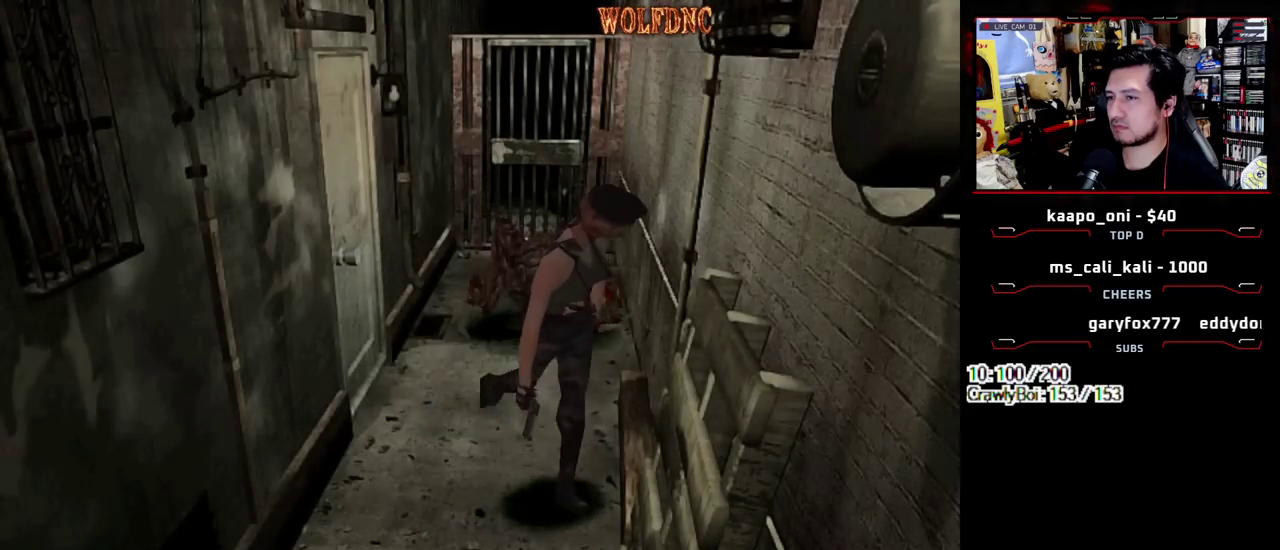
{"buttons": ["SQUARE", "DPAD_UP"], "events": [[167, "DPAD_RIGHT", "up"]]}
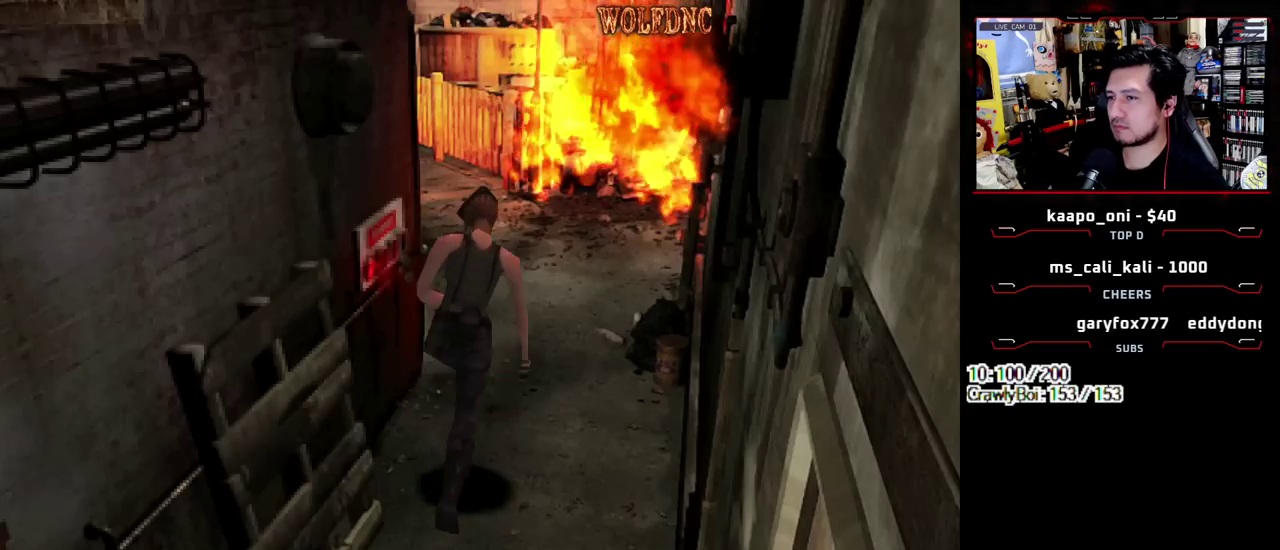
{"buttons": ["SQUARE", "DPAD_UP"], "events": []}
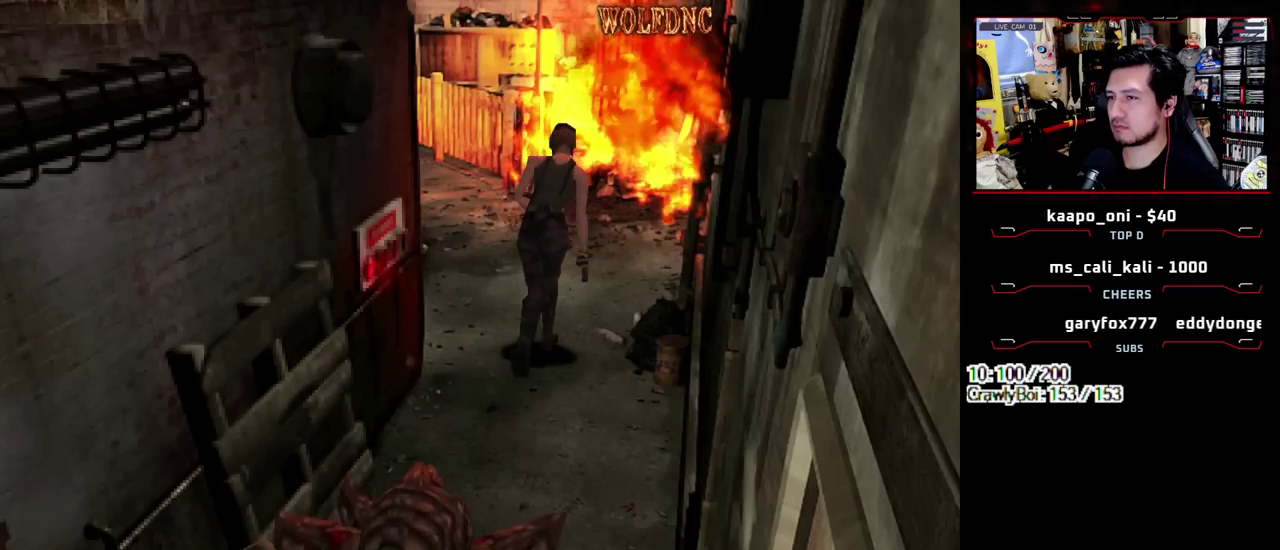
{"buttons": ["SQUARE", "DPAD_UP", "DPAD_LEFT"], "events": [[350, "DPAD_LEFT", "down"]]}
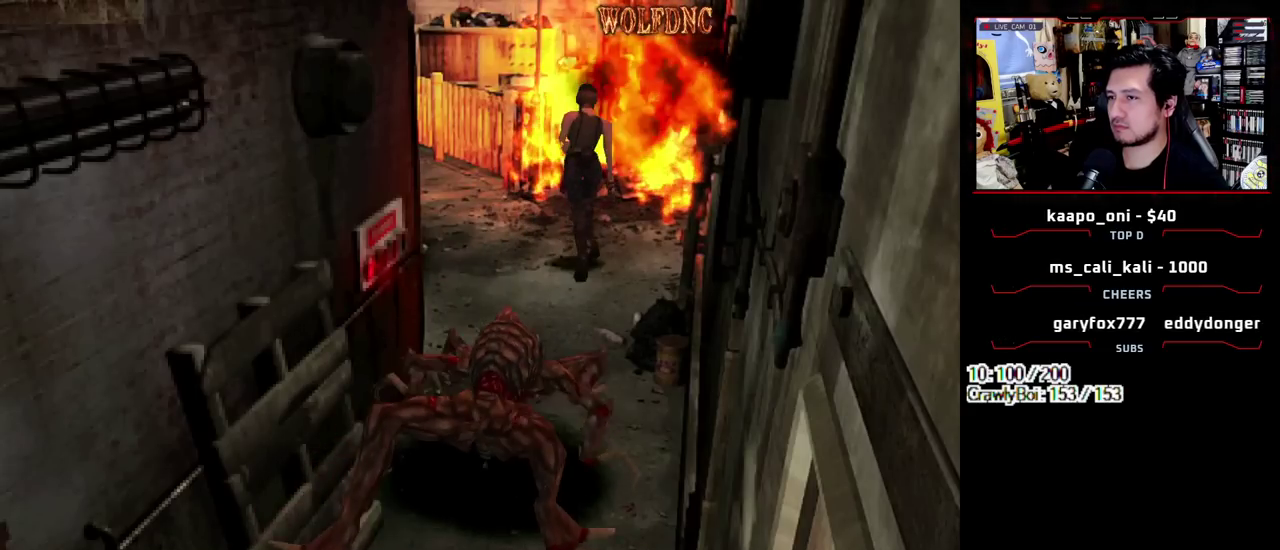
{"buttons": ["SQUARE", "DPAD_UP", "DPAD_LEFT"], "events": [[33, "DPAD_LEFT", "up"], [83, "DPAD_LEFT", "down"]]}
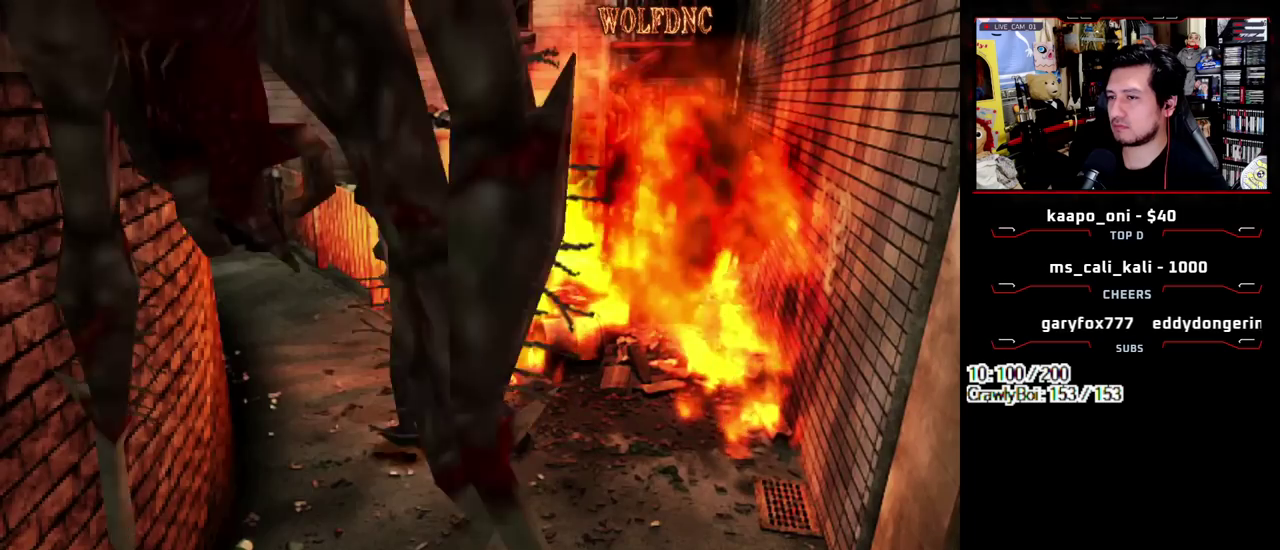
{"buttons": ["DPAD_DOWN"], "events": [[50, "DPAD_LEFT", "up"], [417, "DPAD_UP", "up"], [417, "SQUARE", "up"], [467, "DPAD_DOWN", "down"]]}
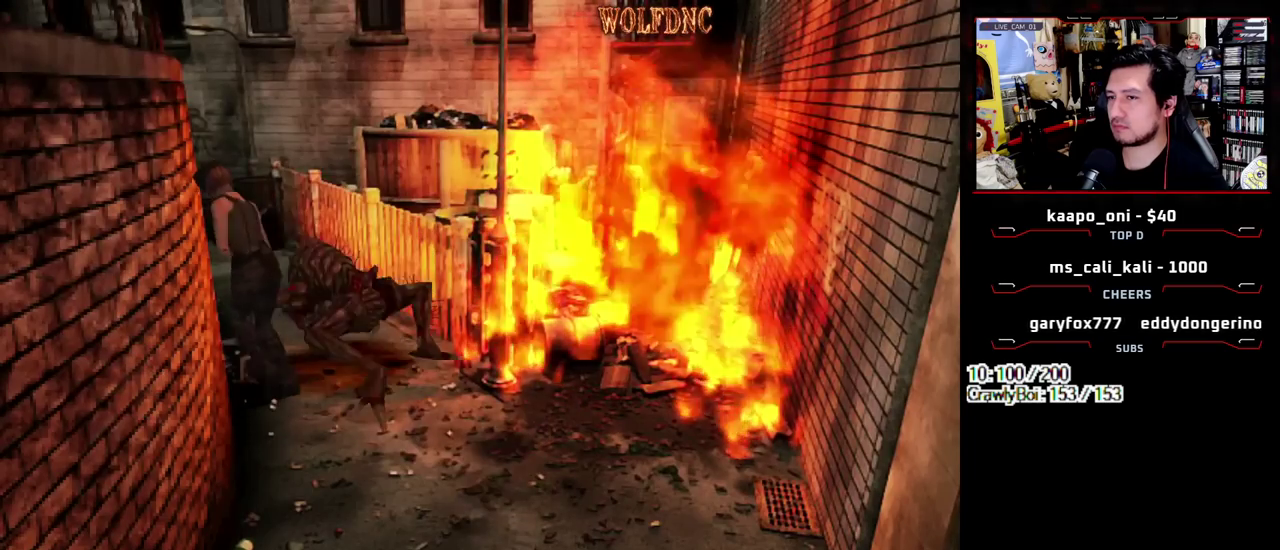
{"buttons": ["SQUARE", "DPAD_UP", "DPAD_RIGHT"], "events": [[17, "SQUARE", "down"], [117, "DPAD_DOWN", "up"], [167, "DPAD_RIGHT", "down"], [167, "SQUARE", "up"], [383, "DPAD_UP", "down"], [383, "SQUARE", "down"]]}